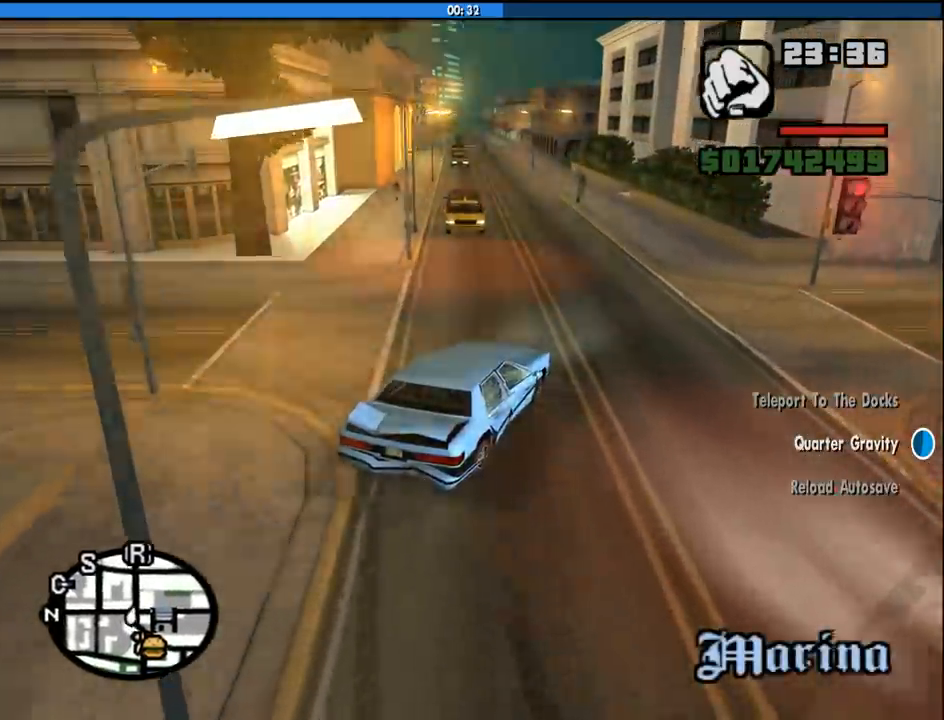
Gameplay with keyboard and mouse; each line is a JSON object with the keys and mouse buttons held at the frame after it. "events" lists presses ("down") and releases ("up") of "1", "2", "3", "4", "5", "6", "a", "alt", "c", "ctrl", "d", "down", "e", "escape", "f", "f1", "f2", "f3", "g", "h", "left", "num2", "q", "r", "right", "s", "shift", "space", "tab", "up", "v", "w", "x", "z", "mouse_left", "mouse_middle", "mouse_right", "mouse_wheel_up" and "mouse_wheel_down" between this image and that frame as [ms after this image, input, new state], when the widget could be followed in between. "mouse_left", "mouse_middle", "mouse_right", "mouse_wheel_up", "mouse_wheel_down" = the "left", "middle", "right", "wheel_up", "wheel_down" buttons of the "mouse" list. No other keys are recorded. Mouse movement is not recorded.
{"keys": ["a", "w"], "mouse": [], "events": [[333, "a", "up"], [417, "a", "down"]]}
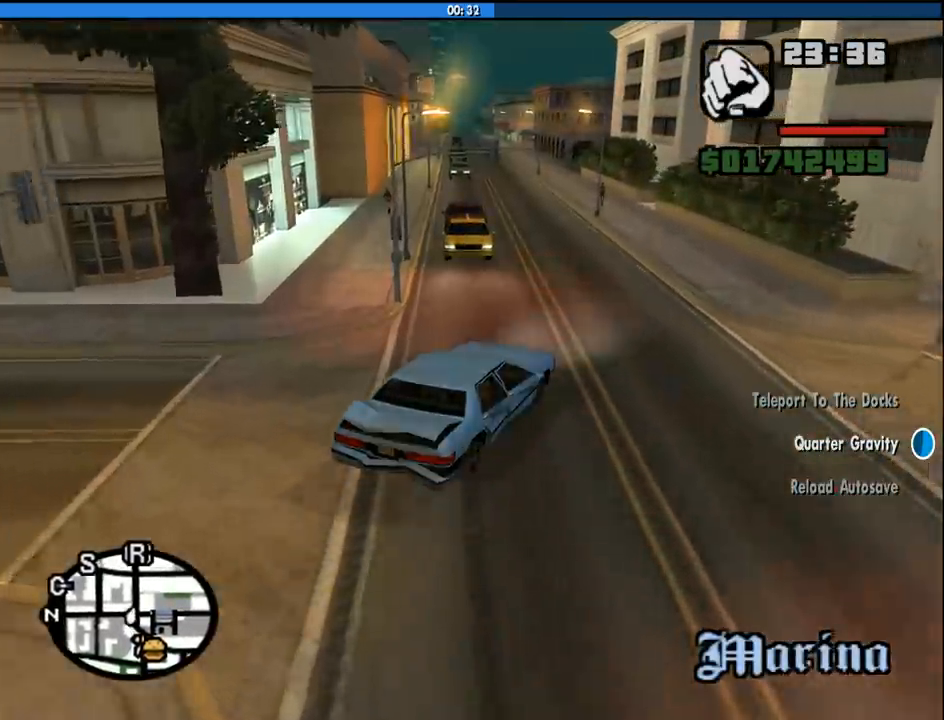
{"keys": ["w"], "mouse": [], "events": [[17, "a", "up"], [117, "d", "down"], [250, "a", "down"], [250, "d", "up"], [433, "a", "up"]]}
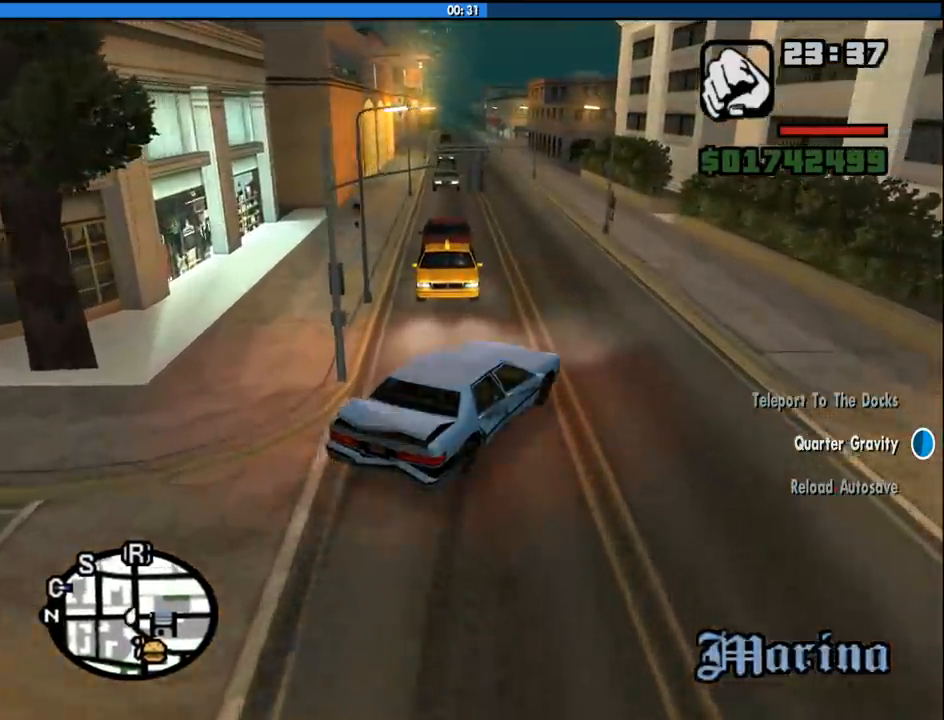
{"keys": ["a", "w"], "mouse": [], "events": [[133, "a", "down"]]}
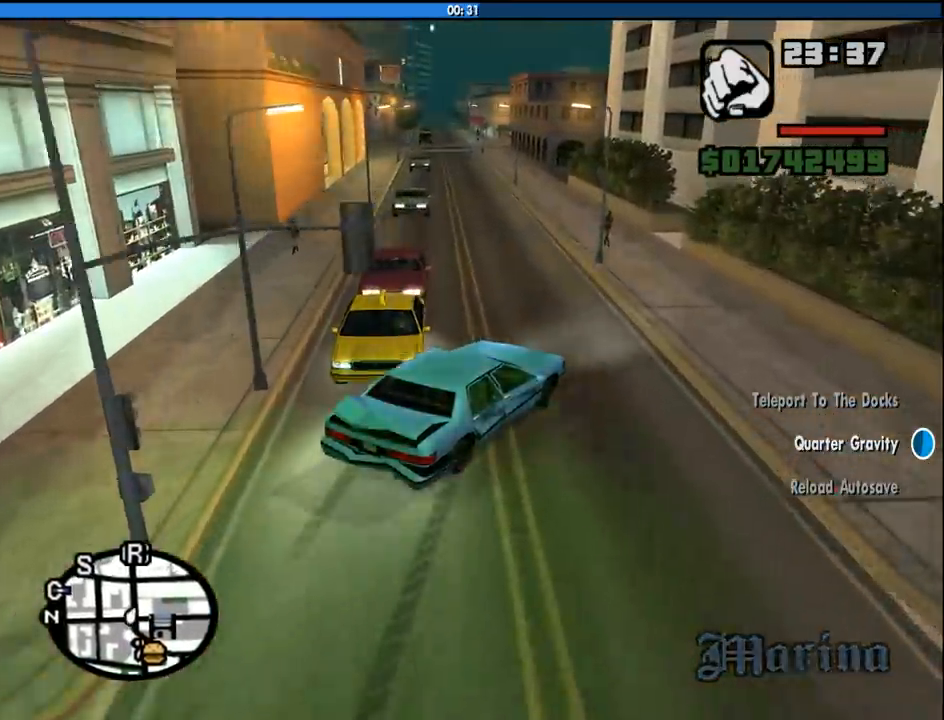
{"keys": ["d", "w"], "mouse": [], "events": [[233, "a", "up"], [283, "d", "down"]]}
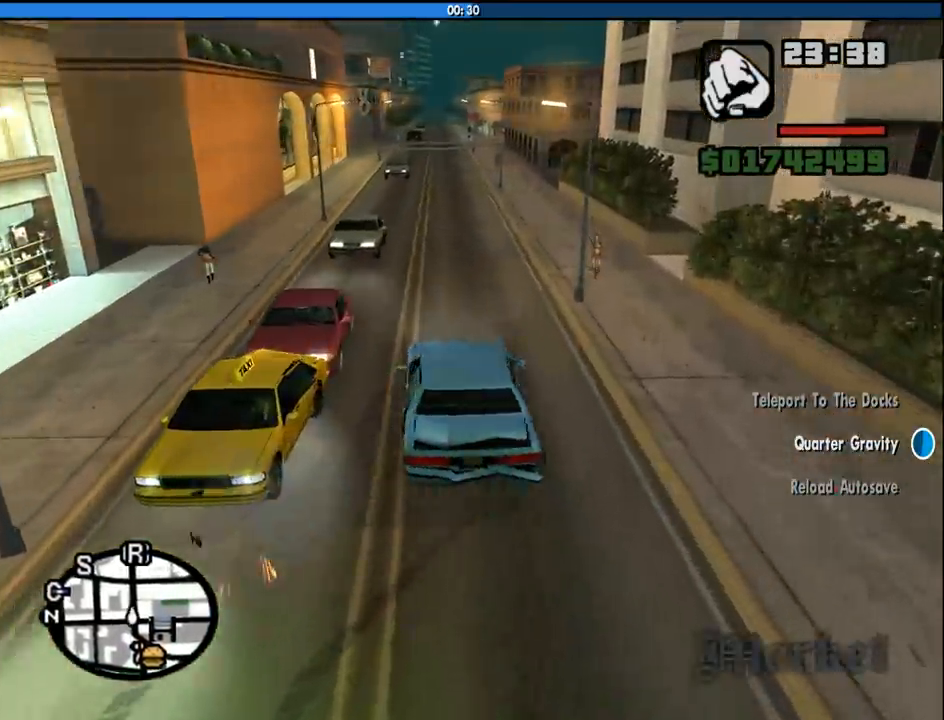
{"keys": ["d", "w"], "mouse": [], "events": []}
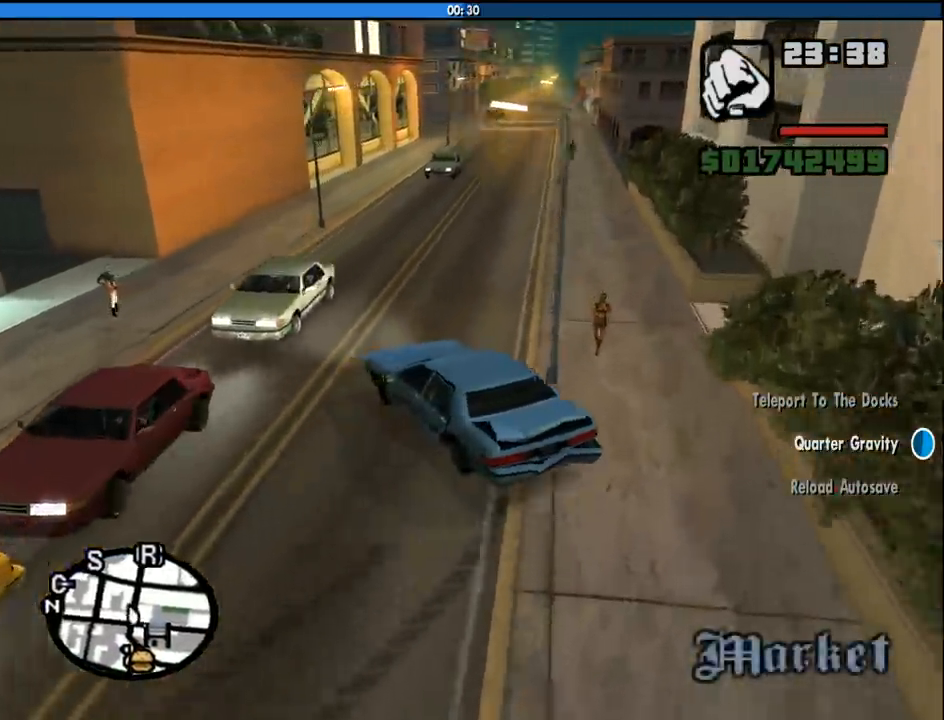
{"keys": ["a", "w"], "mouse": [], "events": [[267, "d", "up"], [367, "d", "down"], [417, "a", "down"], [417, "d", "up"]]}
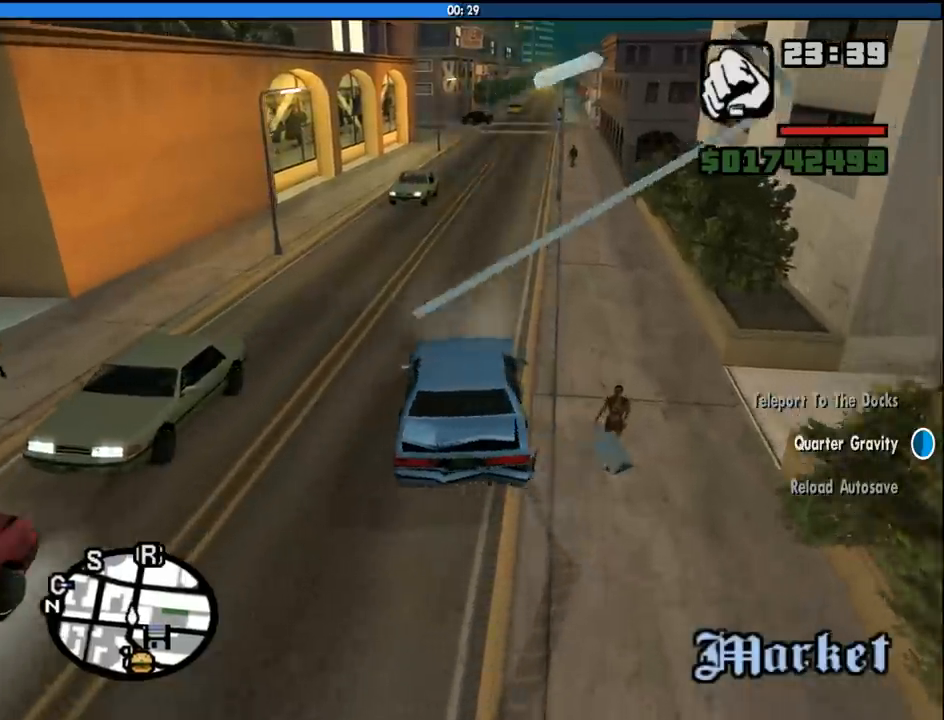
{"keys": ["a", "w"], "mouse": [], "events": []}
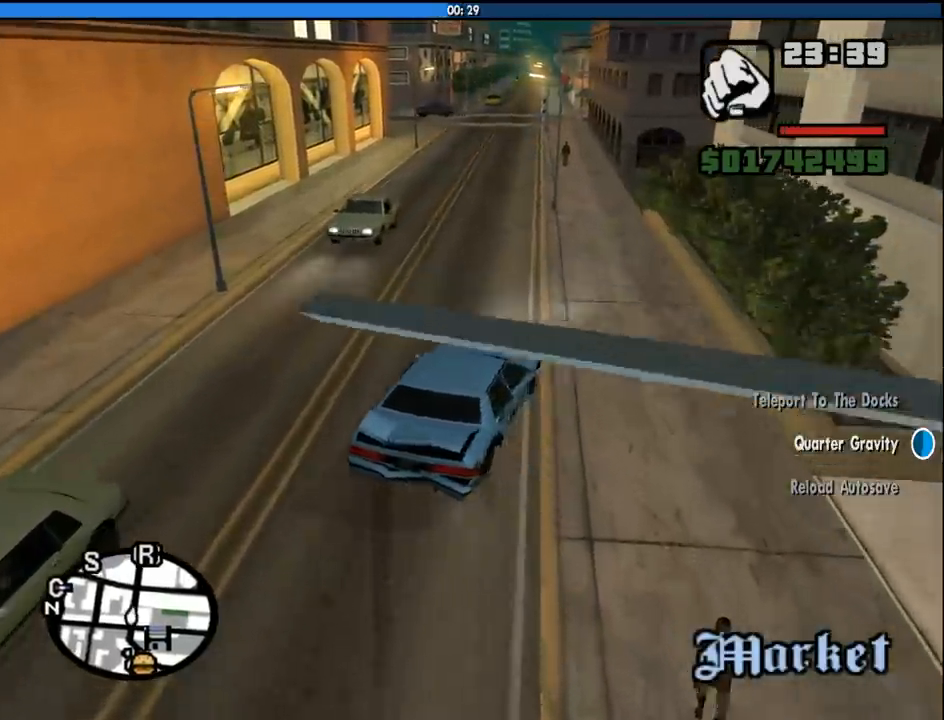
{"keys": ["d", "w"], "mouse": [], "events": [[400, "a", "up"], [433, "d", "down"]]}
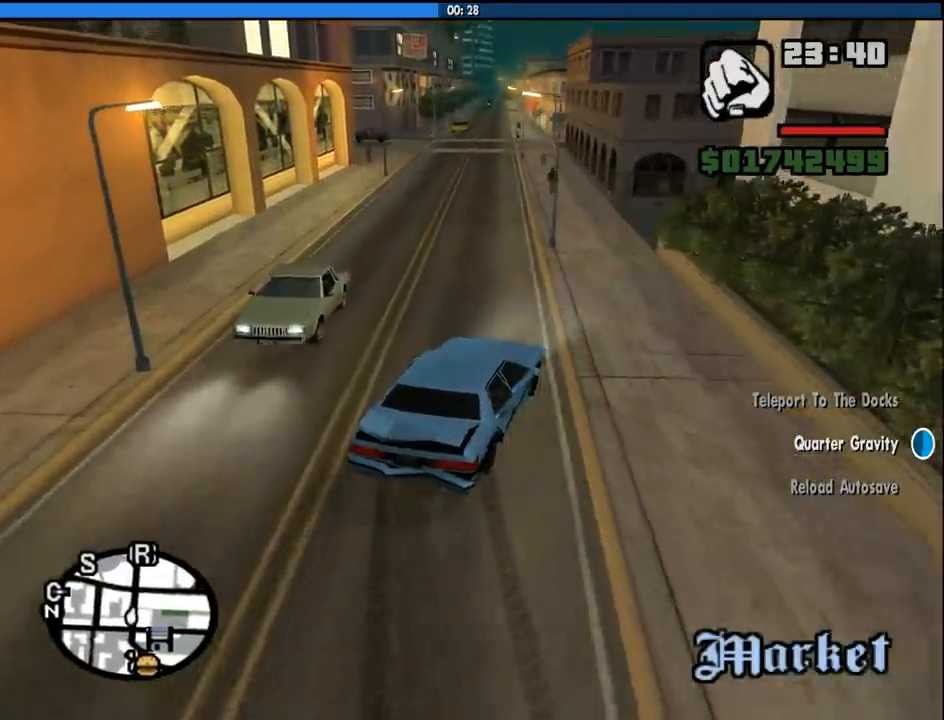
{"keys": ["a", "w"], "mouse": [], "events": [[33, "a", "down"], [33, "d", "up"]]}
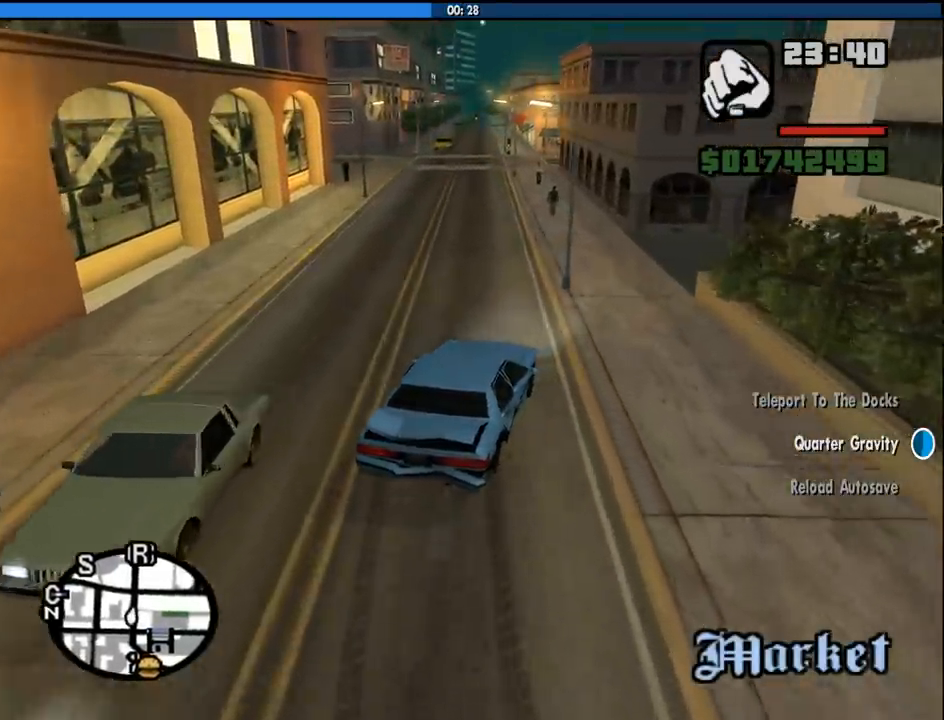
{"keys": ["d", "w"], "mouse": [], "events": [[150, "a", "up"], [200, "d", "down"], [283, "d", "up"], [433, "d", "down"]]}
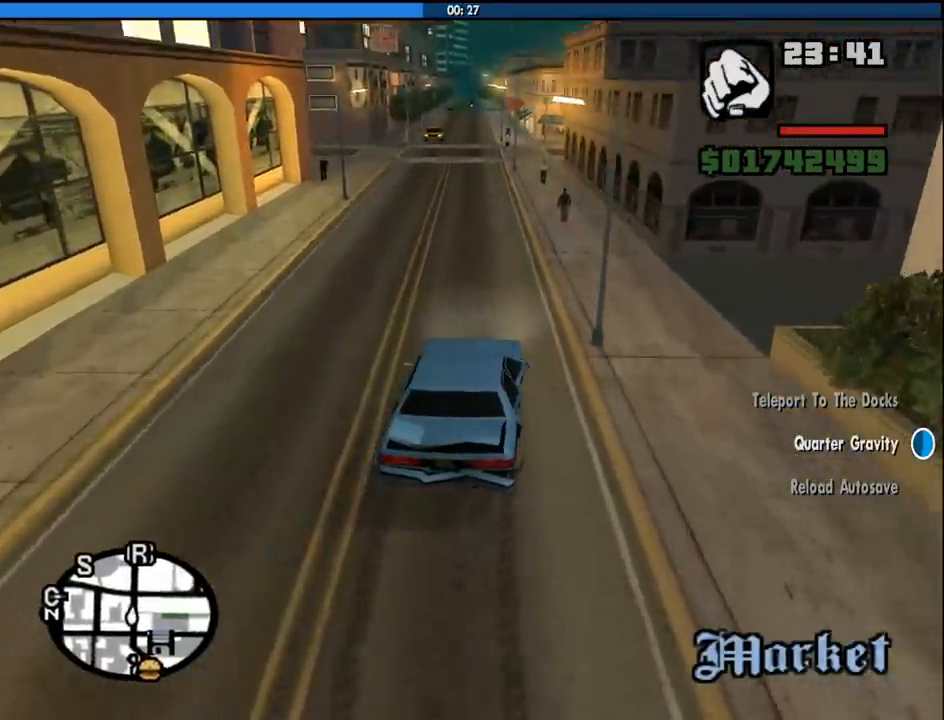
{"keys": ["w"], "mouse": [], "events": [[17, "d", "up"], [200, "a", "down"], [250, "a", "up"]]}
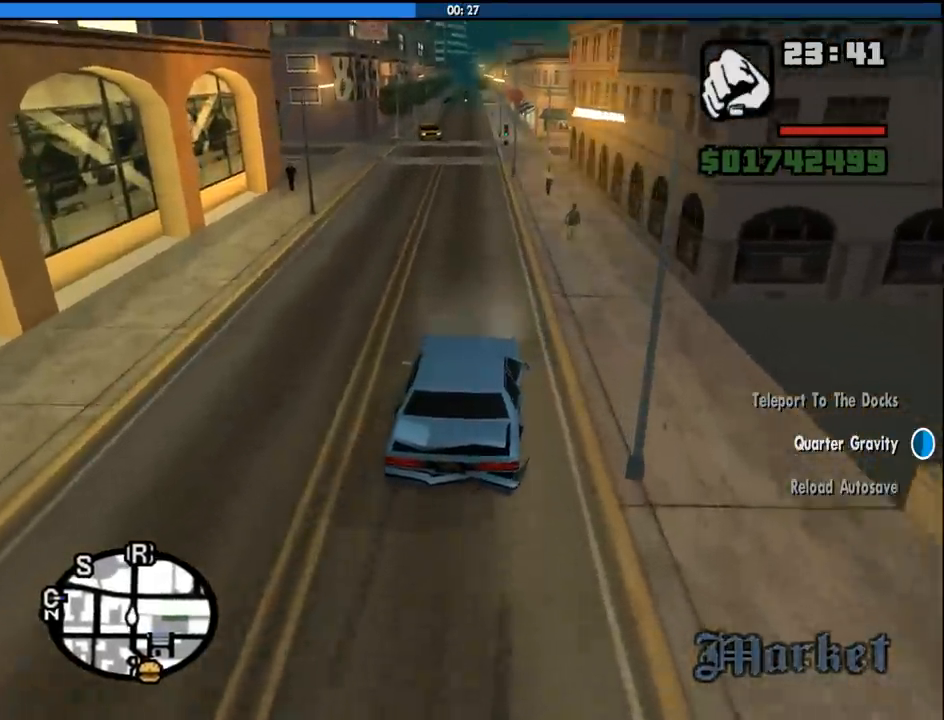
{"keys": ["a", "w"], "mouse": [], "events": [[450, "a", "down"]]}
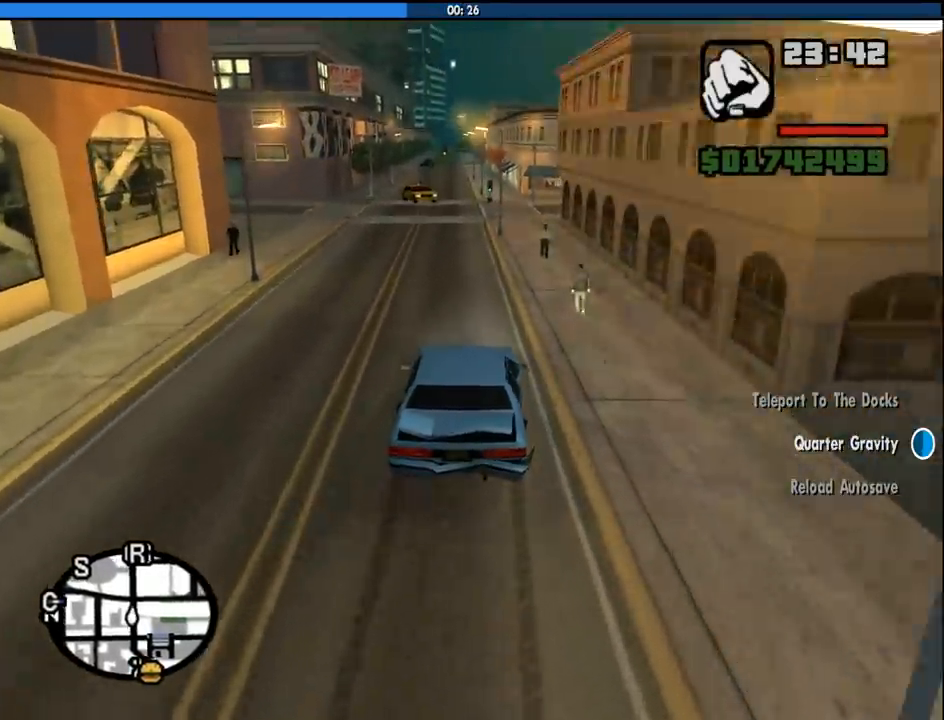
{"keys": ["w"], "mouse": [], "events": [[100, "a", "up"], [383, "a", "down"], [467, "a", "up"]]}
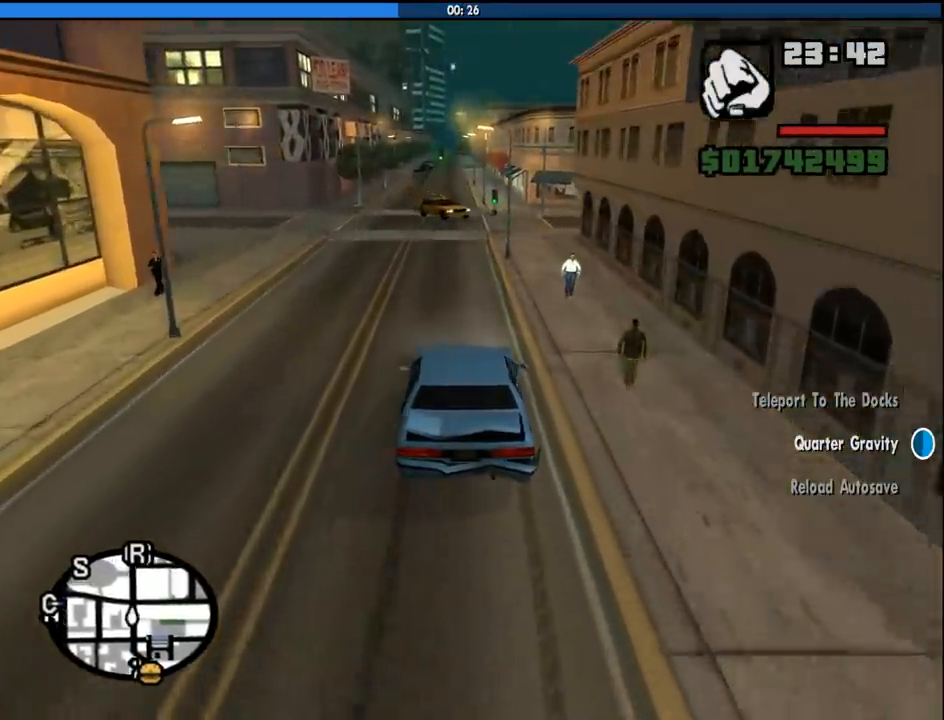
{"keys": ["w"], "mouse": [], "events": []}
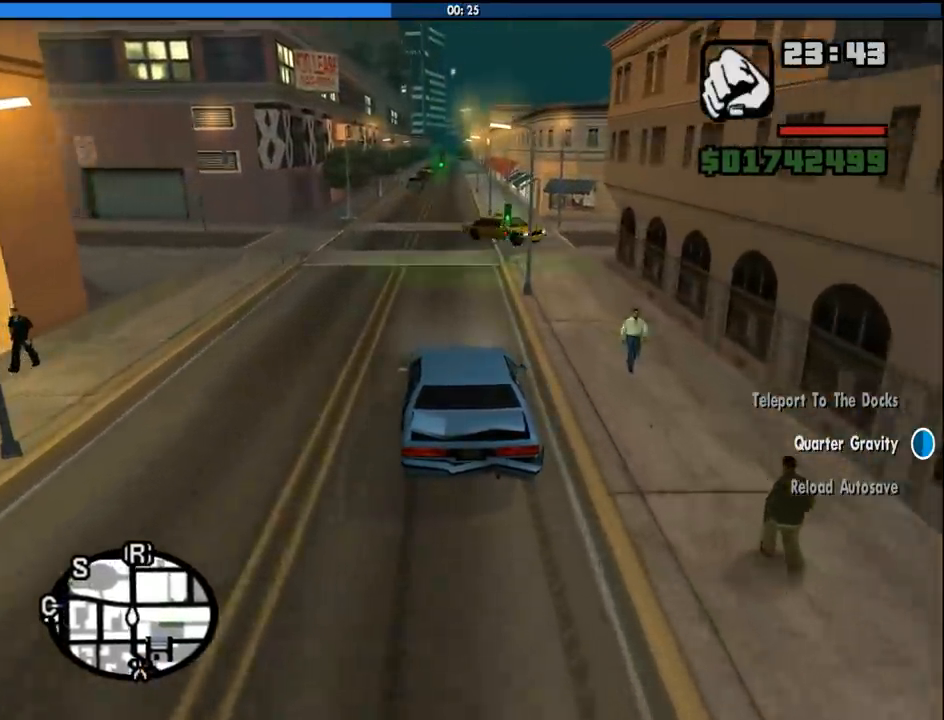
{"keys": ["w"], "mouse": [], "events": [[317, "d", "down"], [417, "d", "up"]]}
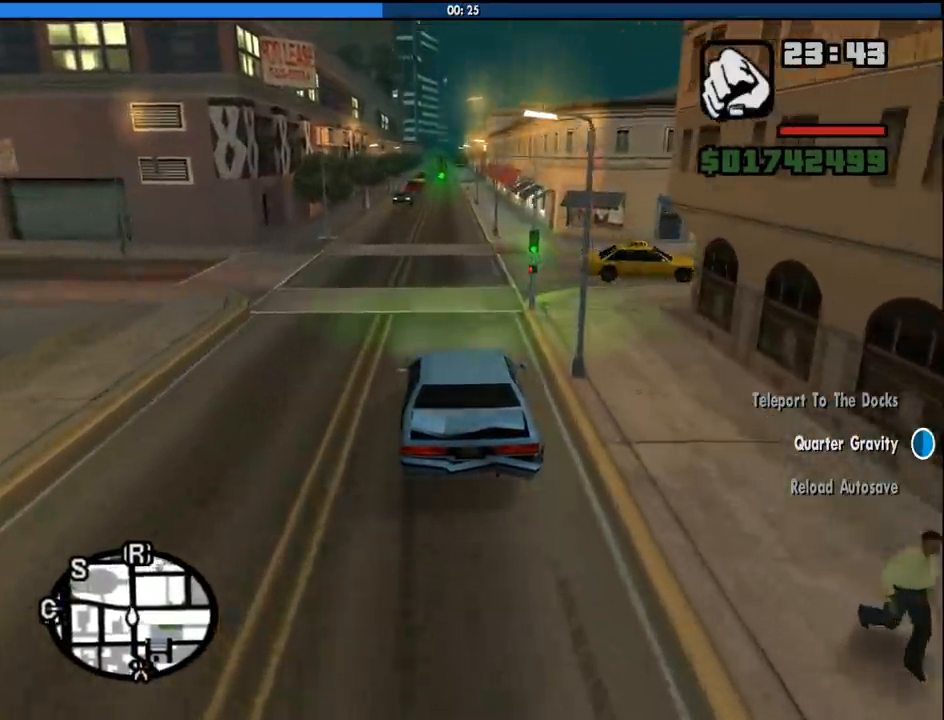
{"keys": ["w"], "mouse": [], "events": []}
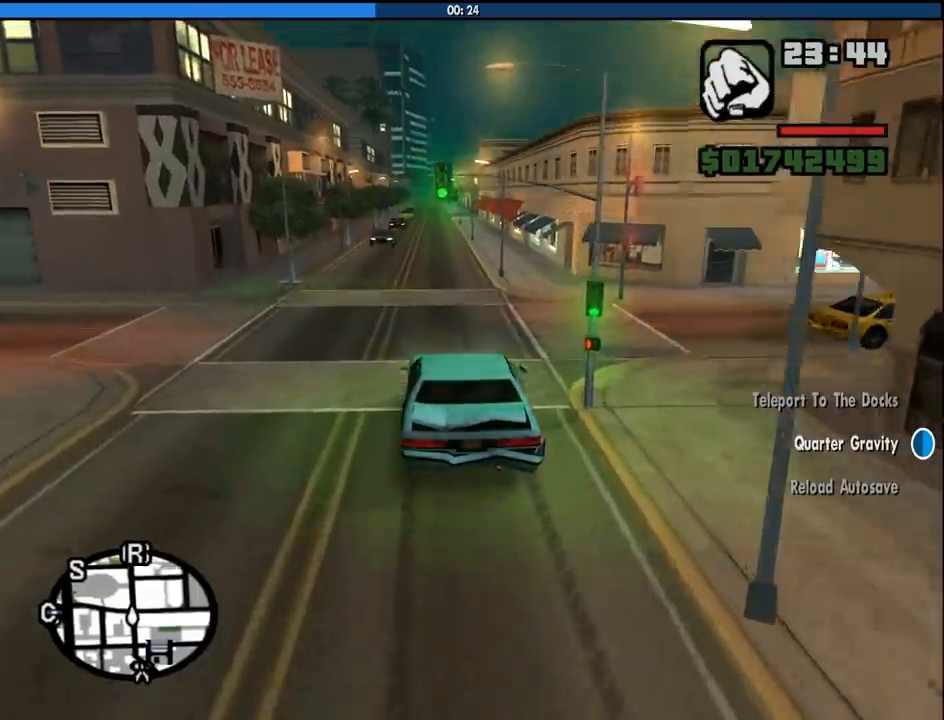
{"keys": ["w"], "mouse": [], "events": []}
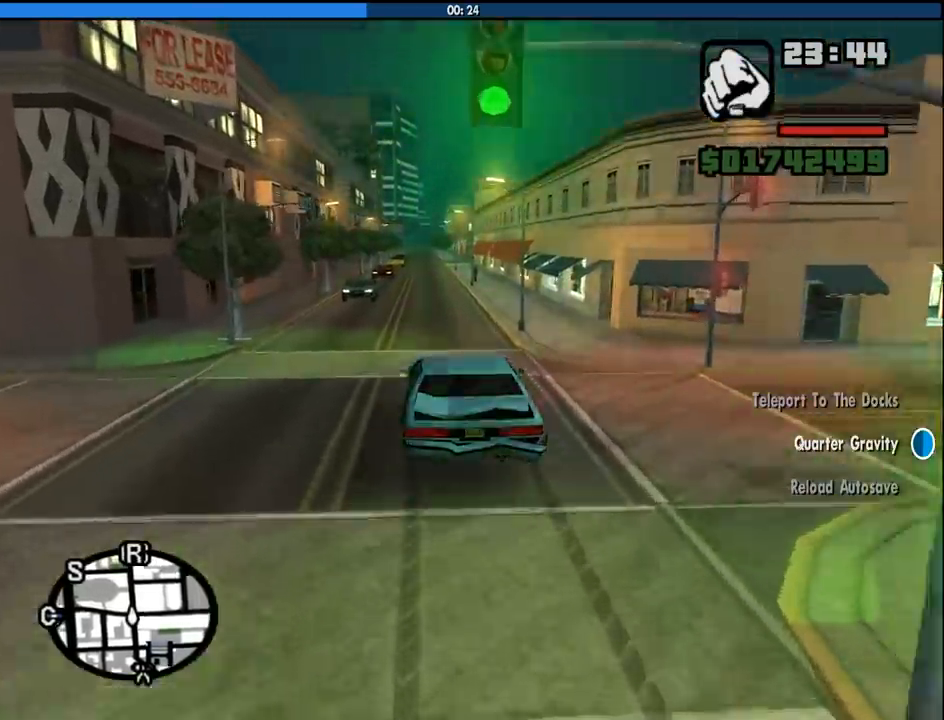
{"keys": ["w"], "mouse": [], "events": []}
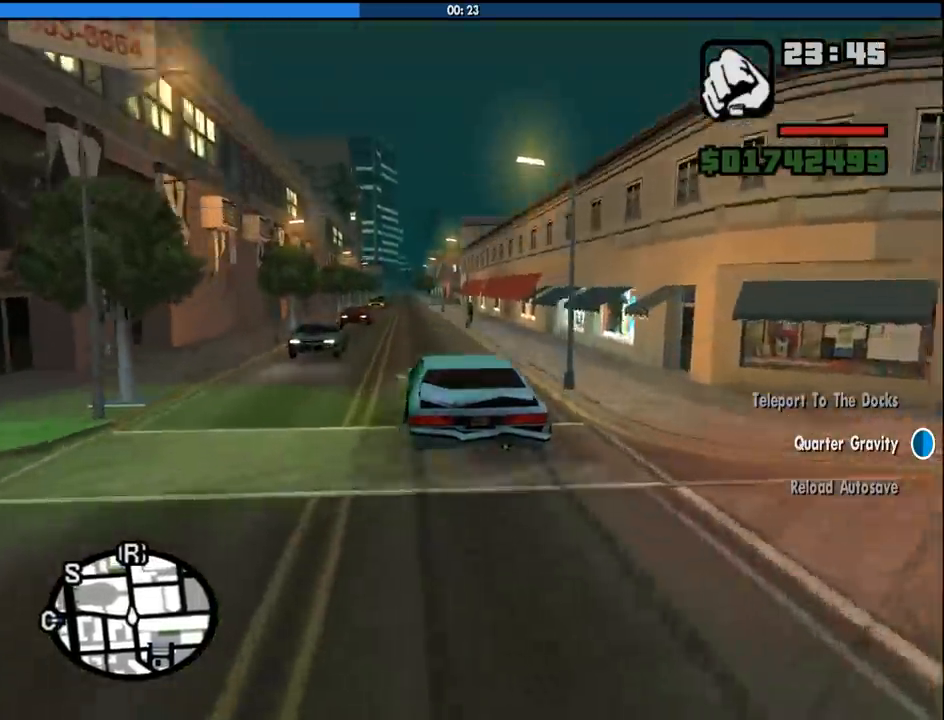
{"keys": ["w"], "mouse": [], "events": []}
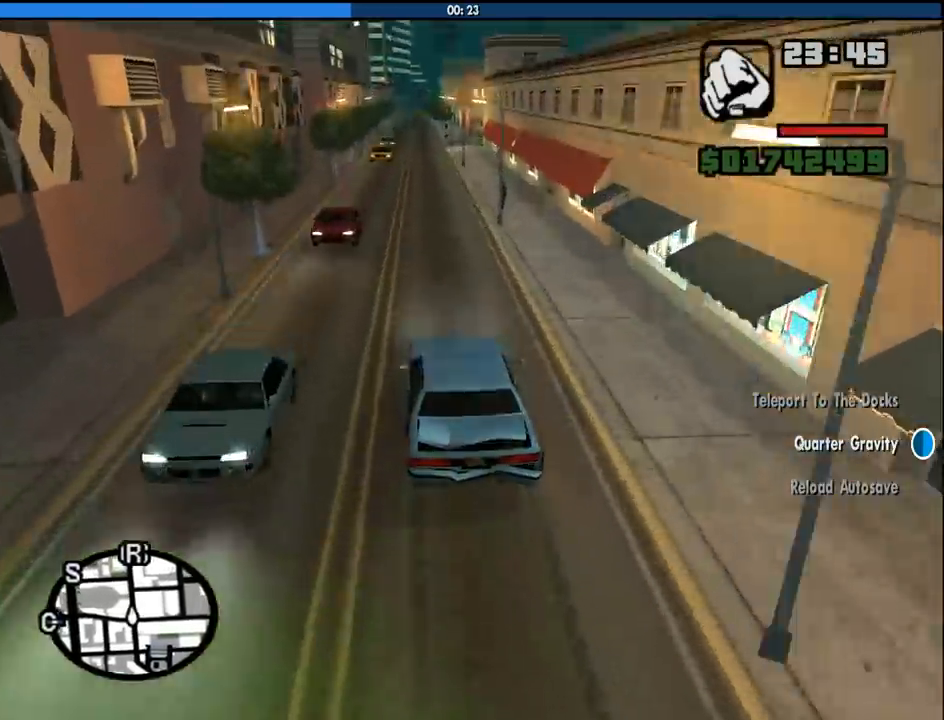
{"keys": ["w"], "mouse": [], "events": []}
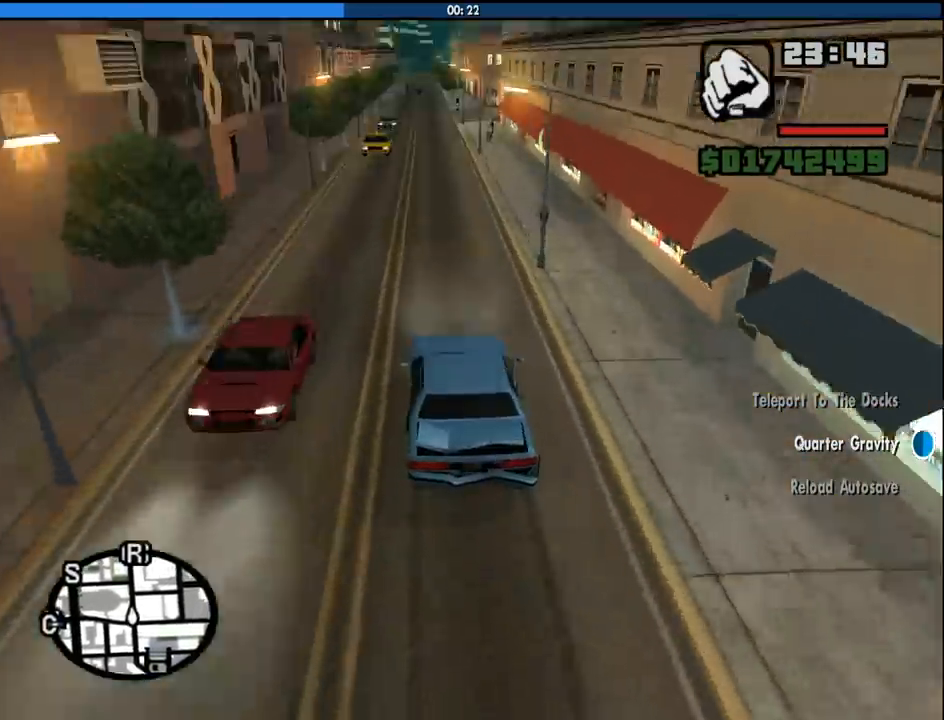
{"keys": ["w"], "mouse": [], "events": []}
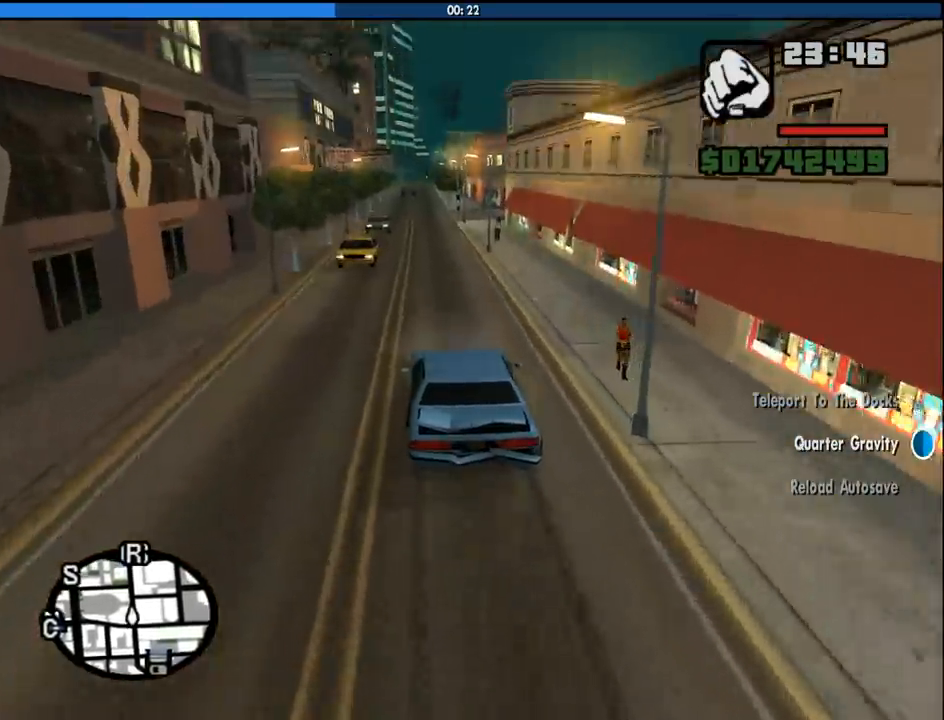
{"keys": ["w"], "mouse": [], "events": []}
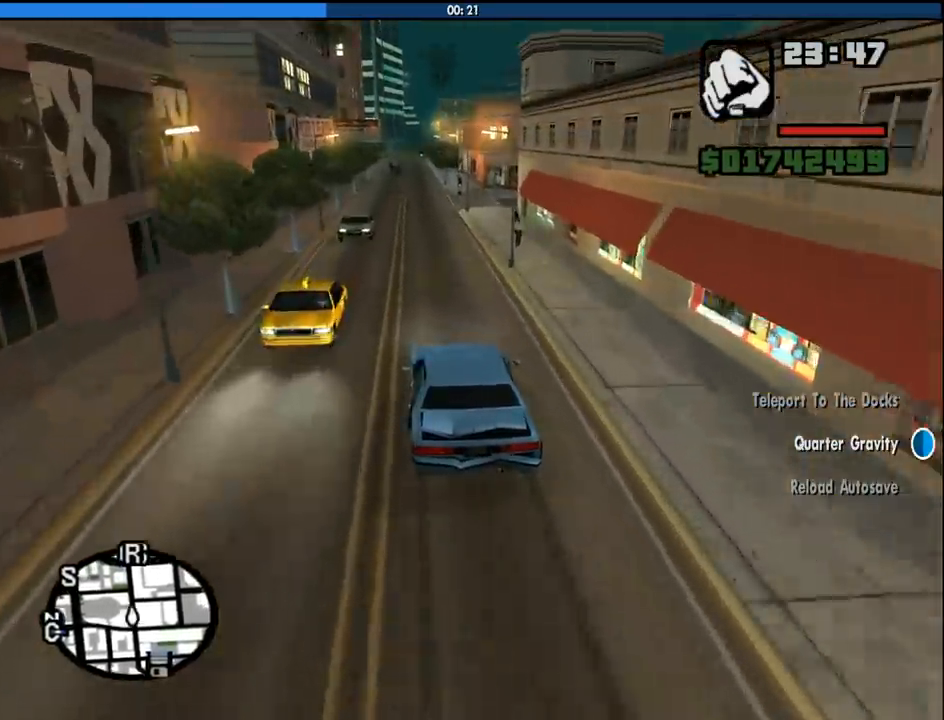
{"keys": ["w"], "mouse": [], "events": []}
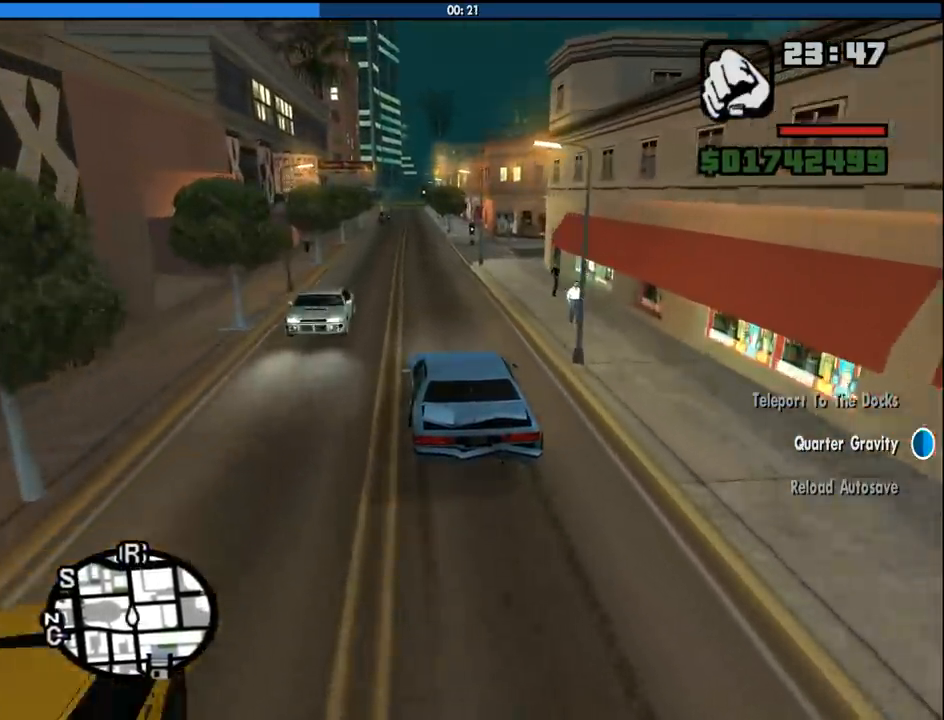
{"keys": ["w"], "mouse": [], "events": []}